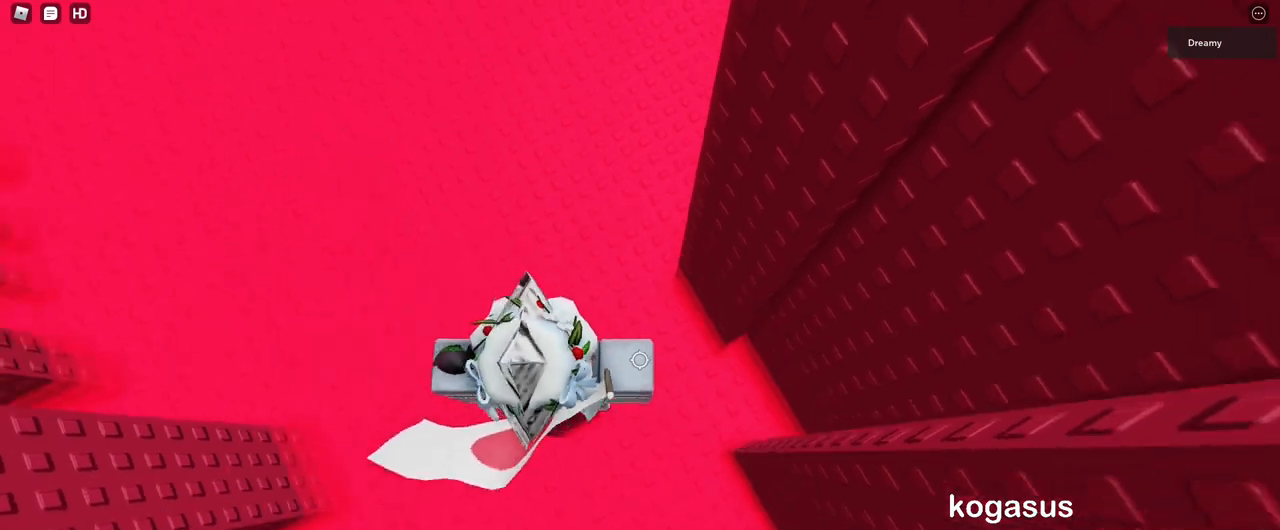
Gameplay with keyboard and mouse; each line is a JSON object with the keys and mouse buttons held at the frame after it. "events" lists presses ("down") and releases ("up") of "a", "ctrl", "d", "e", "q", "s", "shift", "space", "w", "mouse_left", "mouse_wheel", "mouse_right", "mouse_mb4" and "mouse_mb5" between this image and that frame as [ms after this image, input, new state], when the widget could be followed in between. "mouse_left", "mouse_wheel", "mouse_right", "mouse_mb4", "mouse_mb5" = the "left", "wheel", "right", "mb4", "mb5" buttons of the "mouse" list. No other keys are recorded. "wheel" means that the mouse wheel is clicked or scrolled. Mouse movement is not recorded.
{"keys": [], "mouse": ["right"], "events": []}
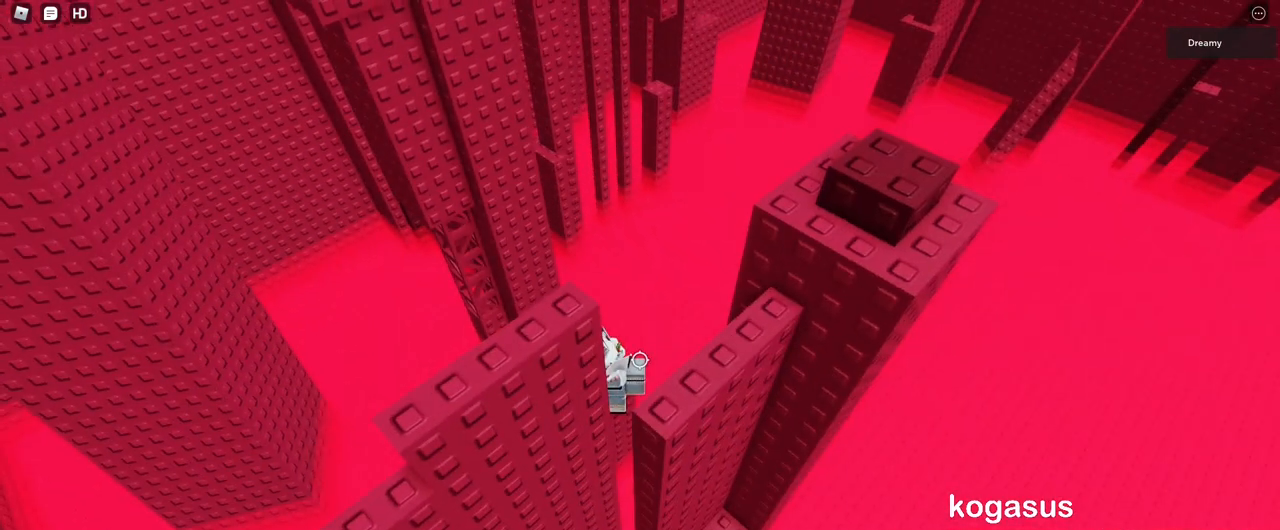
{"keys": ["space"], "mouse": ["right"], "events": [[483, "space", "down"]]}
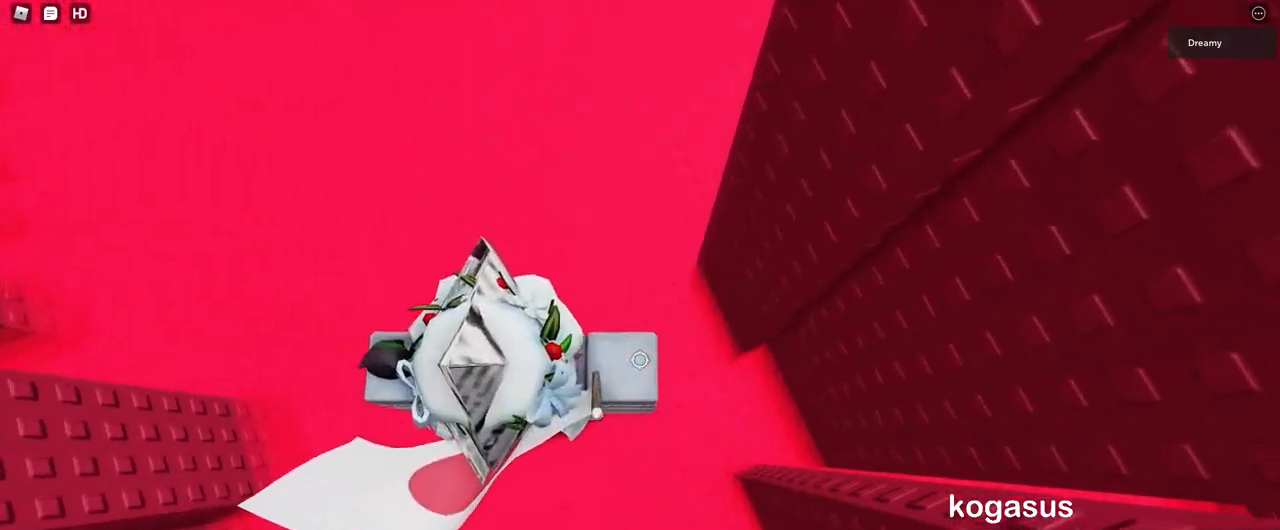
{"keys": [], "mouse": ["right"]}
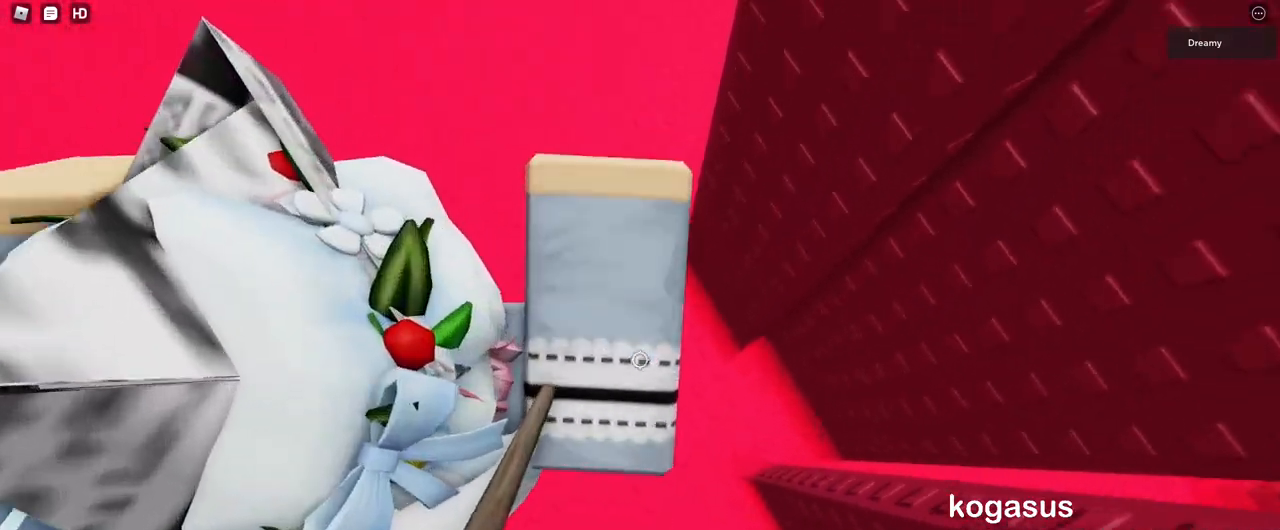
{"keys": ["space"], "mouse": ["right"], "events": [[433, "space", "down"]]}
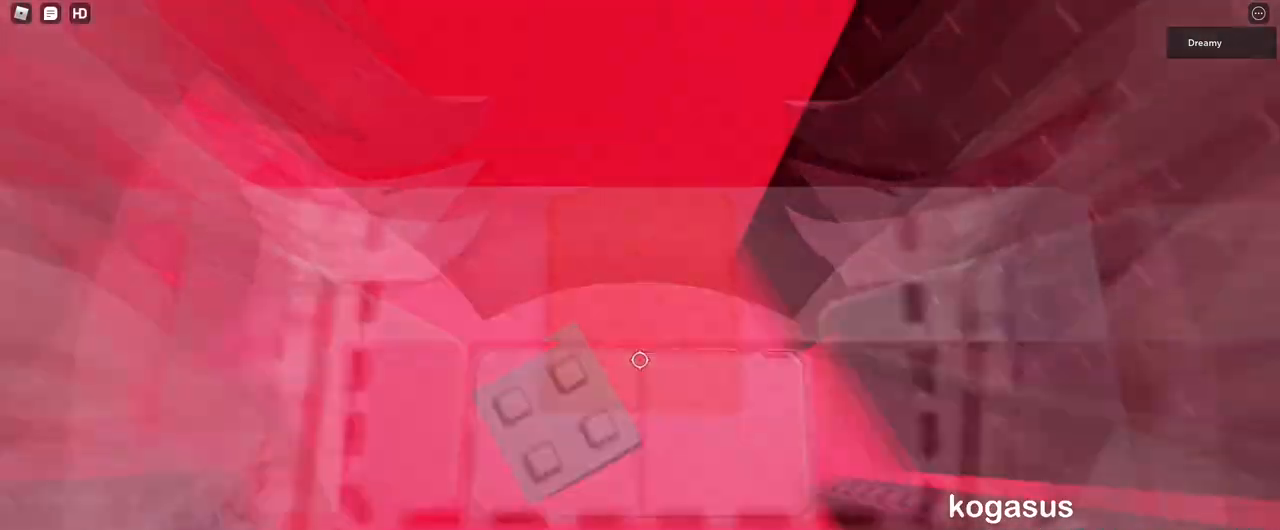
{"keys": [], "mouse": ["right"], "events": [[50, "space", "up"]]}
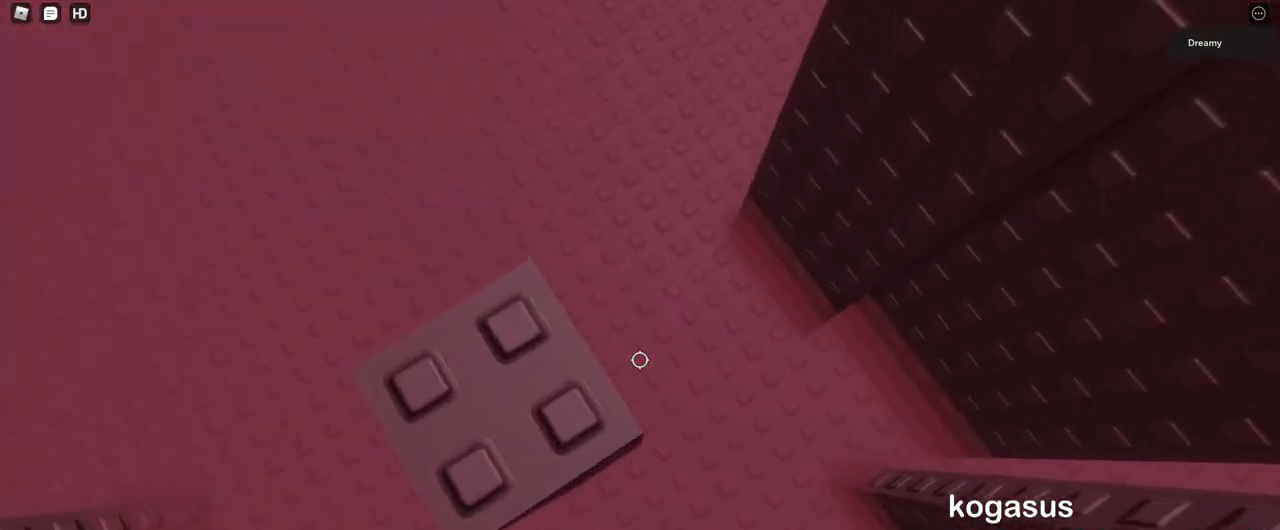
{"keys": ["d", "space"], "mouse": ["right"], "events": [[100, "d", "down"], [217, "space", "down"]]}
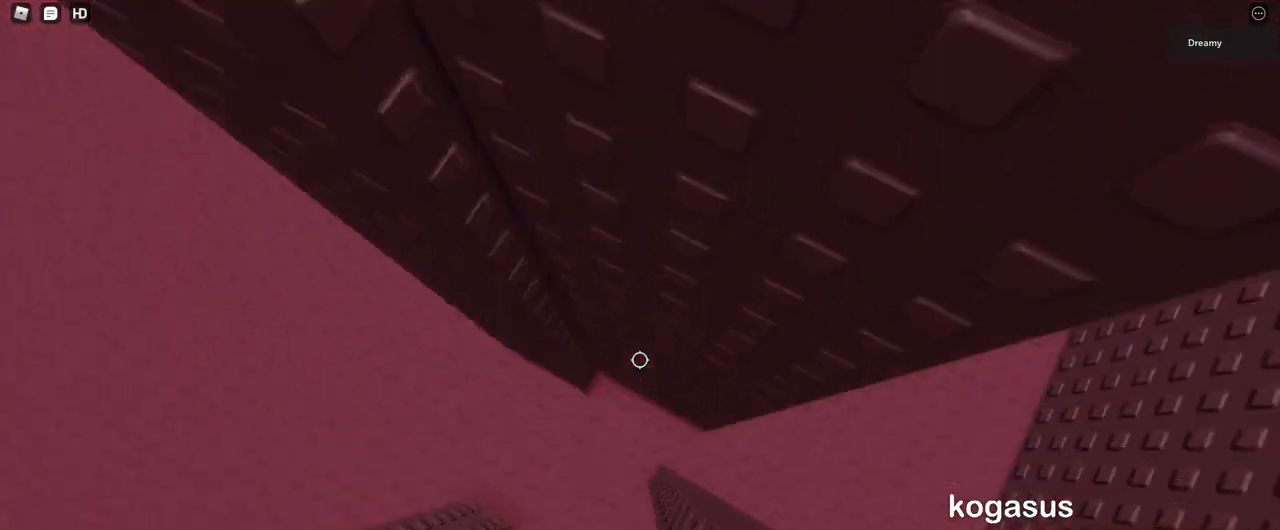
{"keys": ["d", "space"], "mouse": ["right"], "events": []}
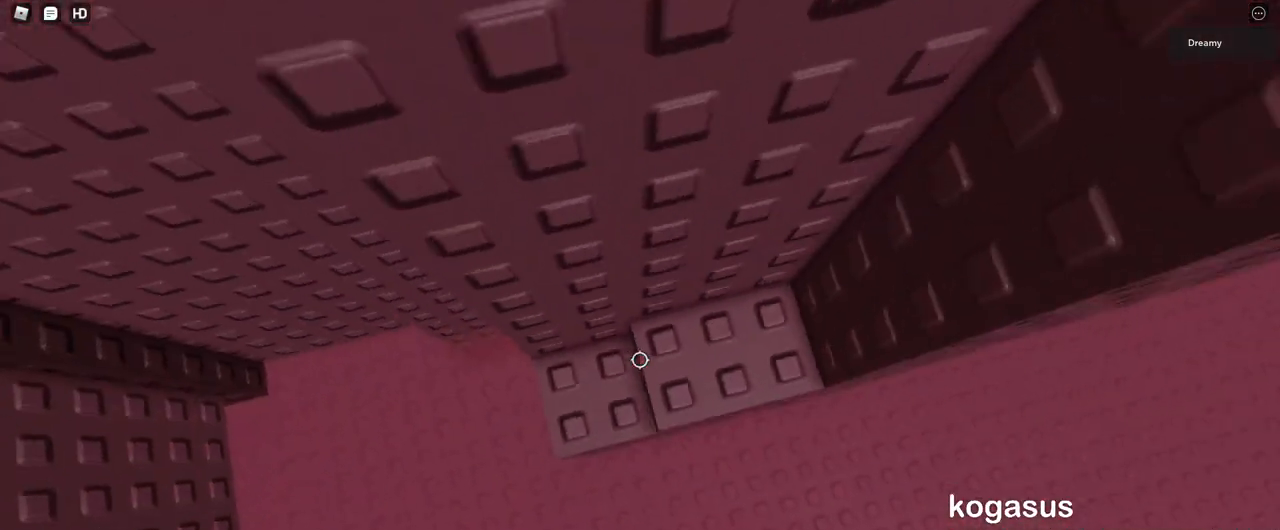
{"keys": [], "mouse": ["right"], "events": [[83, "d", "up"], [83, "space", "up"], [117, "a", "down"], [200, "w", "down"], [383, "a", "up"], [383, "w", "up"]]}
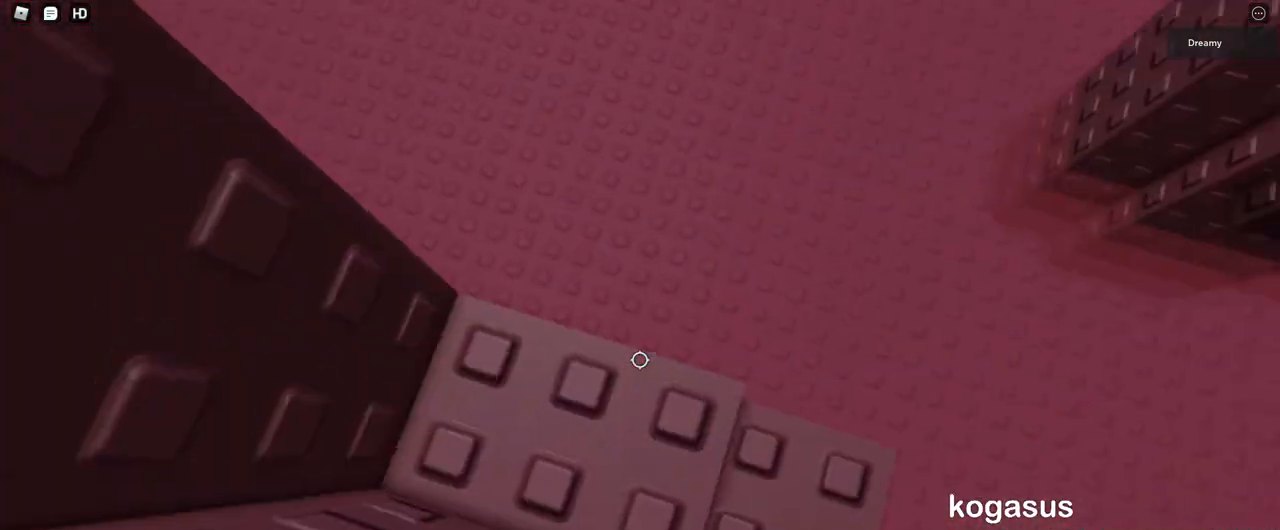
{"keys": [], "mouse": ["right"], "events": [[33, "s", "down"], [83, "s", "up"], [250, "d", "down"], [300, "d", "up"]]}
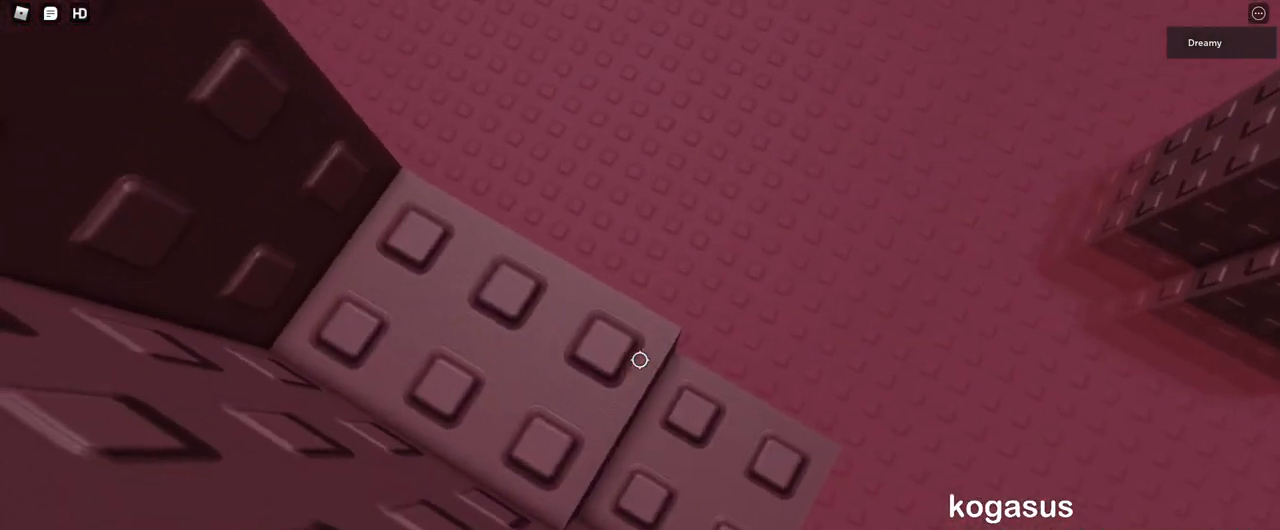
{"keys": [], "mouse": ["right"], "events": [[33, "d", "down"], [67, "d", "up"], [267, "s", "down"], [333, "s", "up"]]}
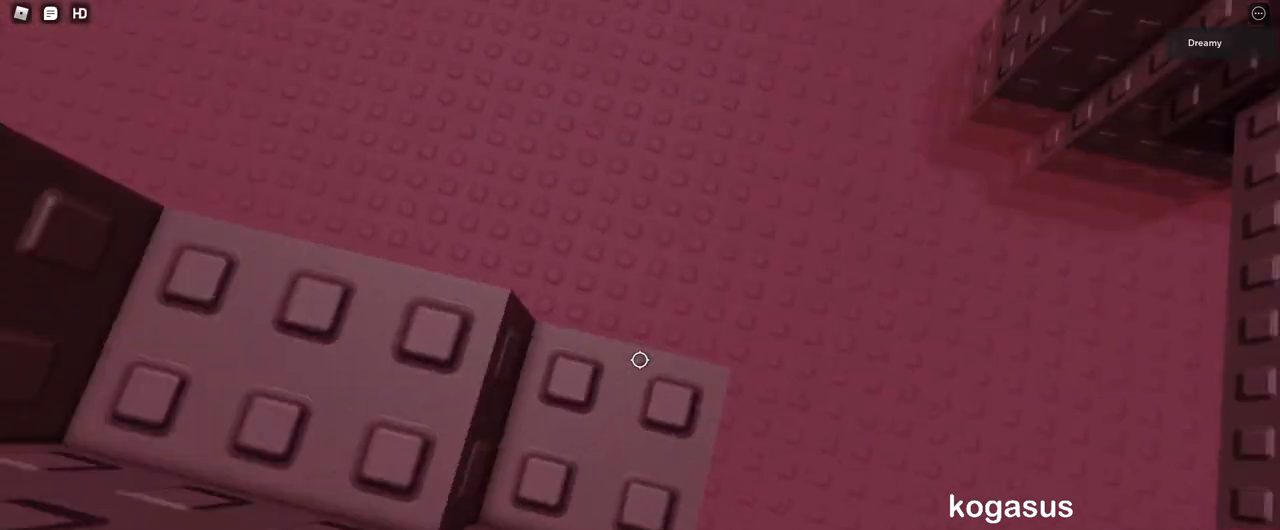
{"keys": [], "mouse": ["right"], "events": [[67, "w", "down"], [117, "w", "up"], [300, "s", "down"], [350, "s", "up"]]}
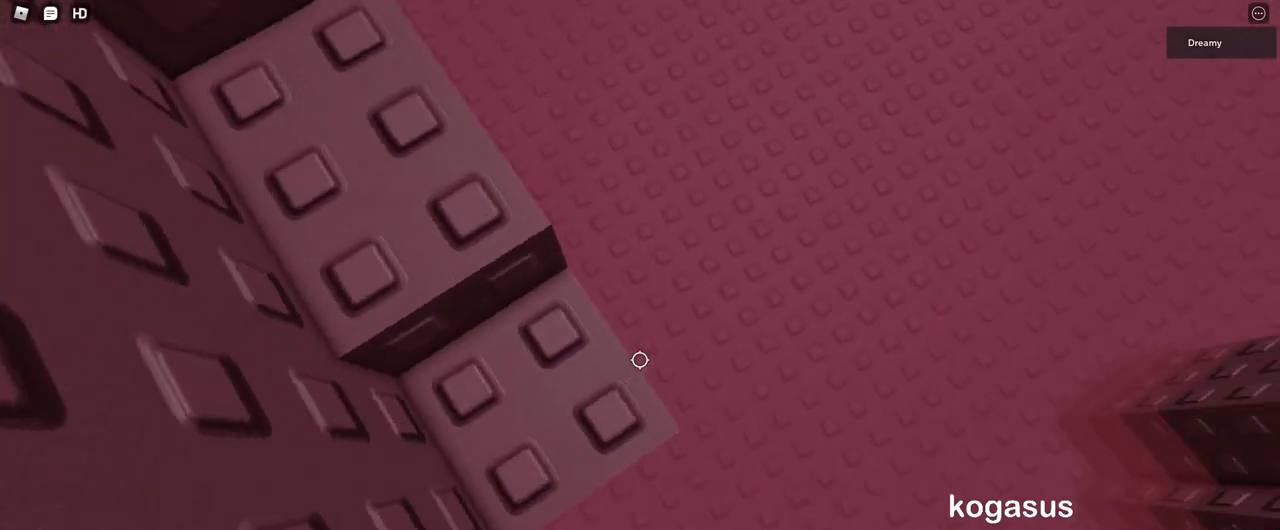
{"keys": [], "mouse": ["right"], "events": [[83, "w", "down"], [133, "w", "up"], [400, "s", "down"], [433, "s", "up"]]}
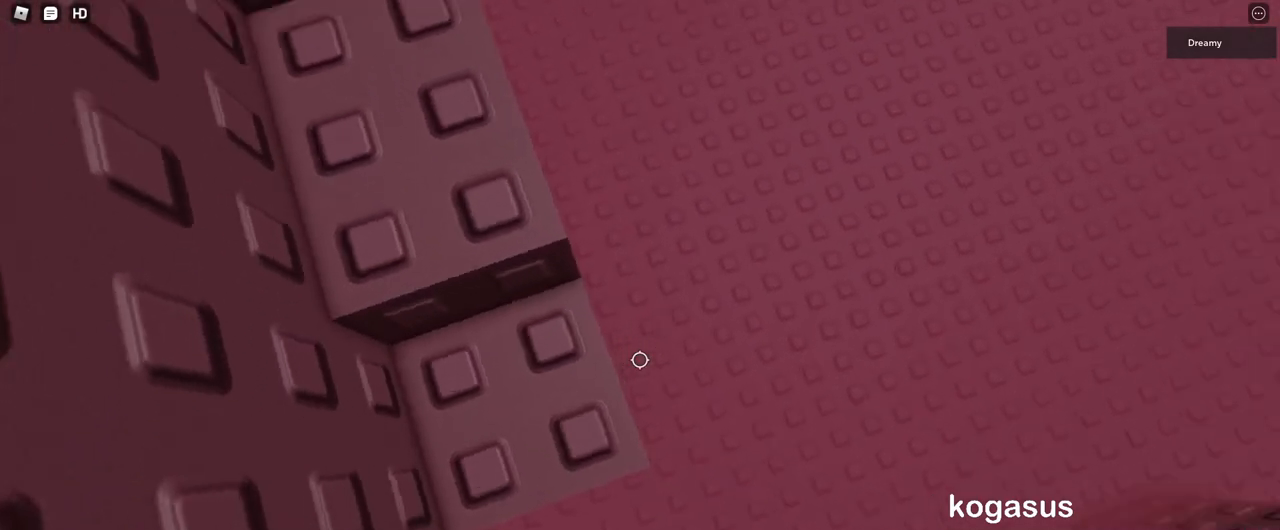
{"keys": [], "mouse": ["right"], "events": [[217, "w", "down"], [267, "w", "up"]]}
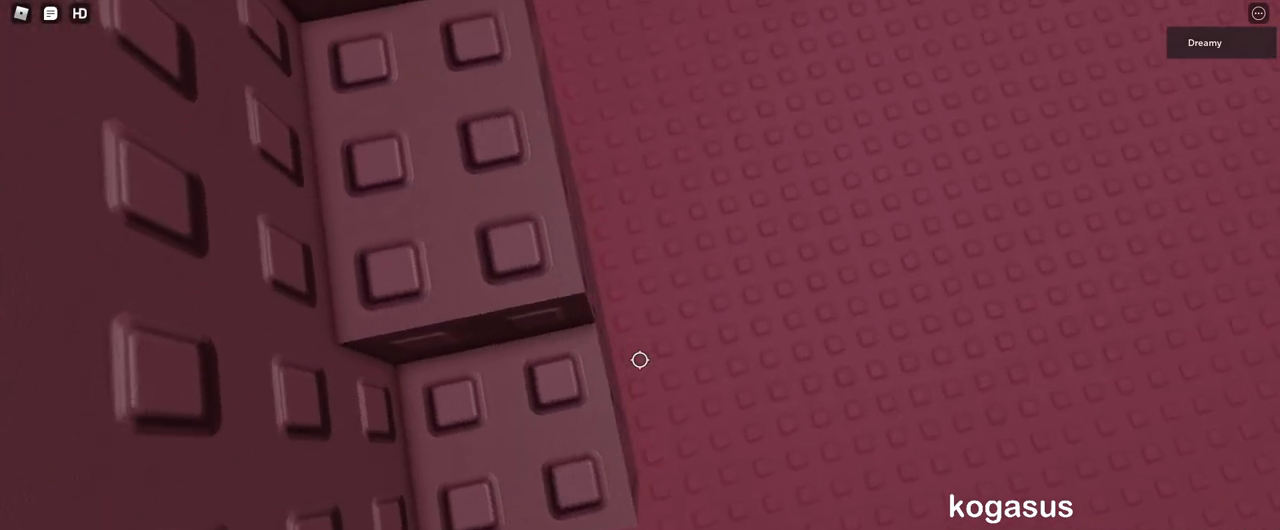
{"keys": [], "mouse": ["right"], "events": [[67, "s", "down"], [100, "s", "up"], [467, "w", "down"], [500, "w", "up"]]}
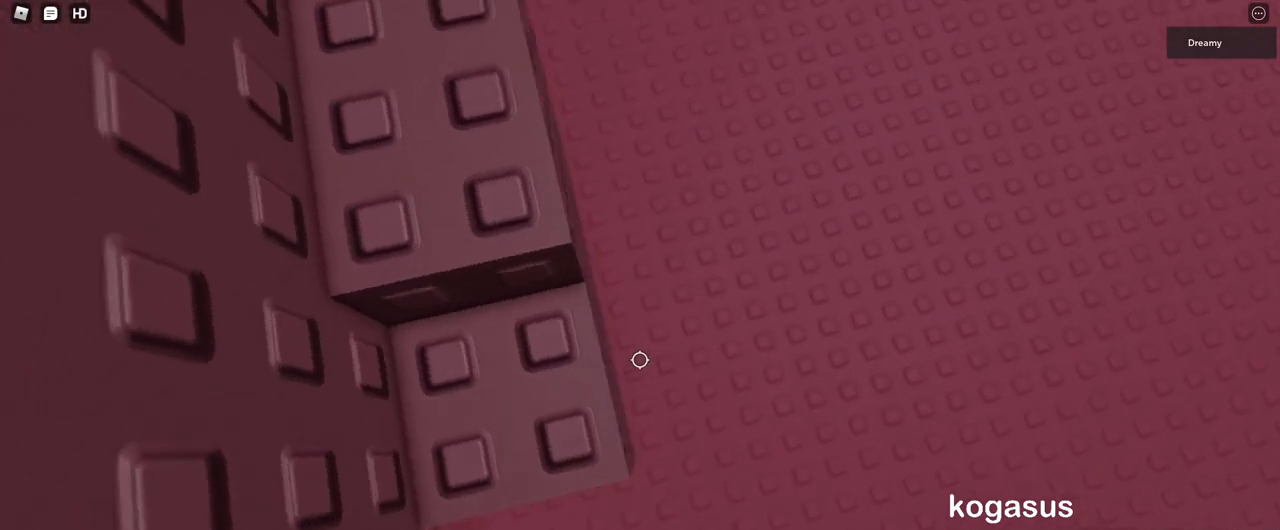
{"keys": [], "mouse": ["right"], "events": [[333, "s", "down"], [367, "s", "up"]]}
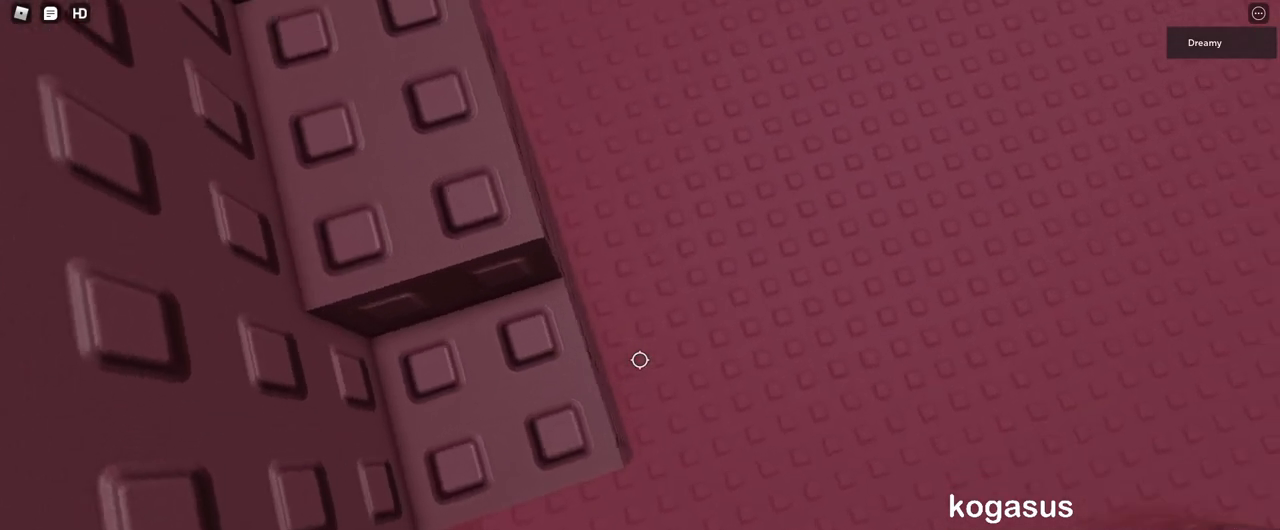
{"keys": [], "mouse": ["right"], "events": [[317, "w", "down"], [367, "w", "up"]]}
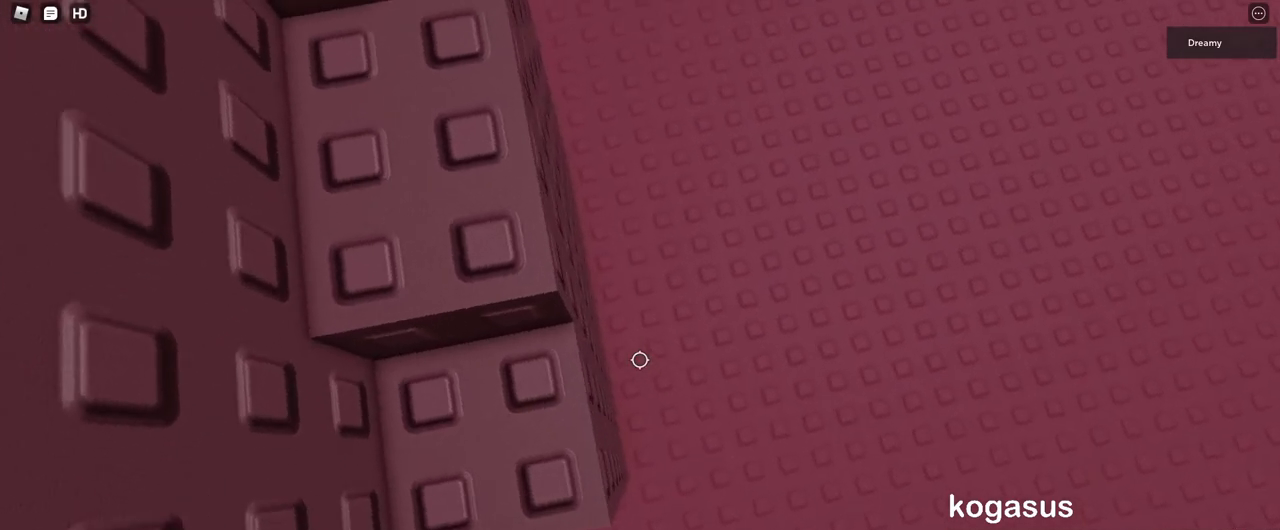
{"keys": [], "mouse": ["right"], "events": [[167, "s", "down"], [200, "s", "up"]]}
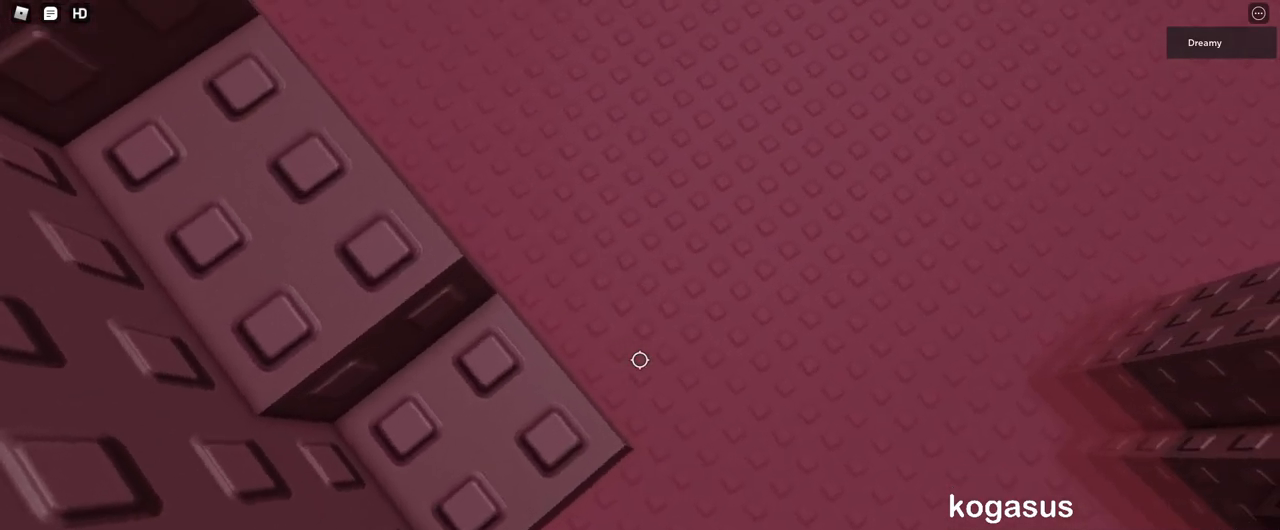
{"keys": [], "mouse": ["right"], "events": [[133, "space", "down"], [217, "space", "up"]]}
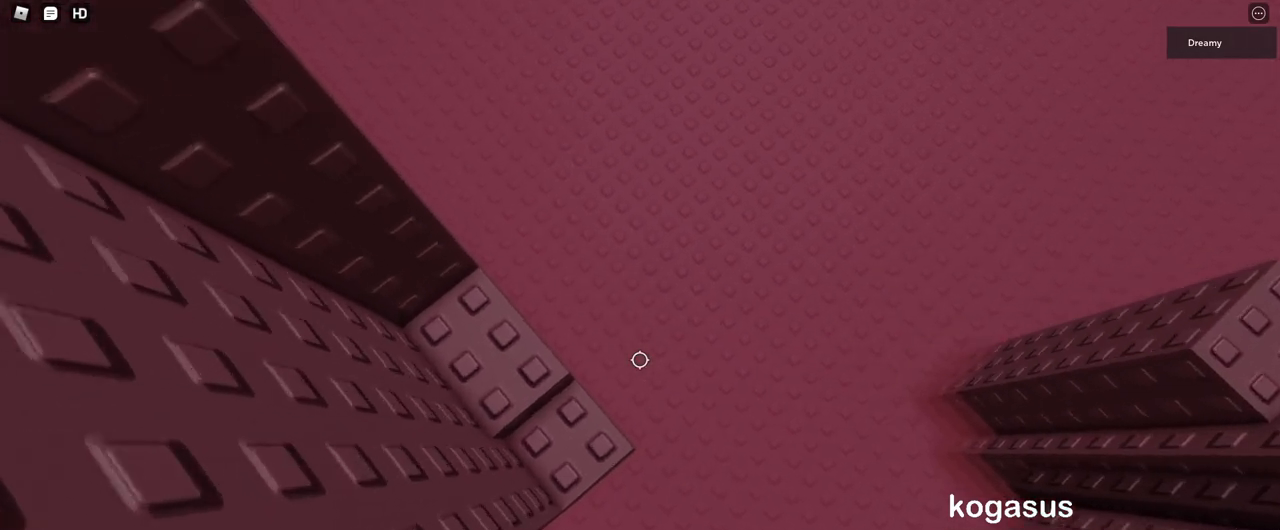
{"keys": [], "mouse": ["right"], "events": [[367, "w", "down"], [400, "w", "up"]]}
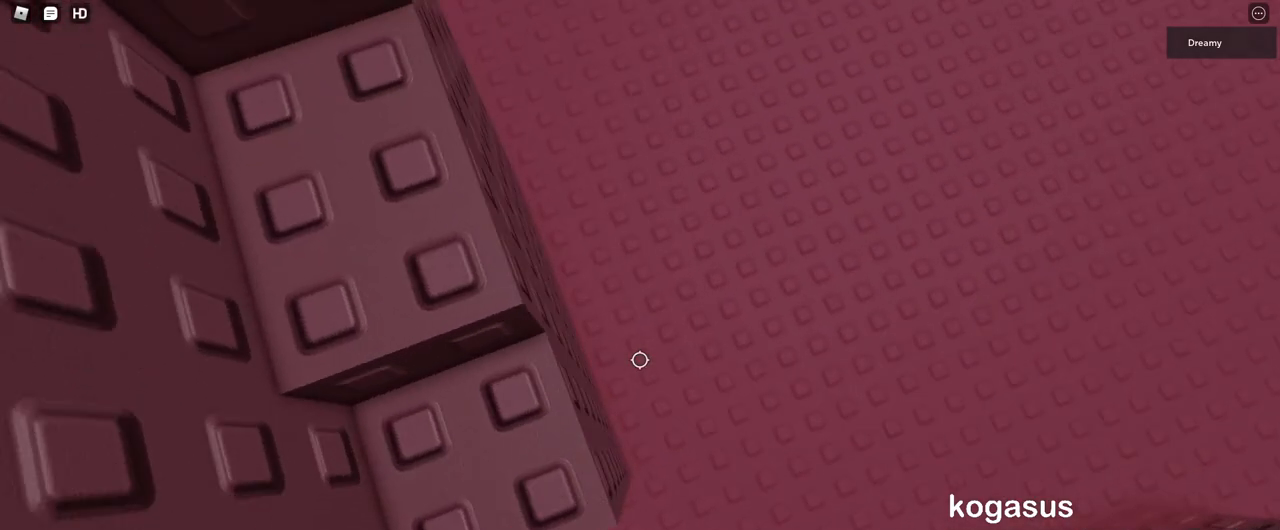
{"keys": [], "mouse": ["right"], "events": [[167, "s", "down"], [233, "s", "up"]]}
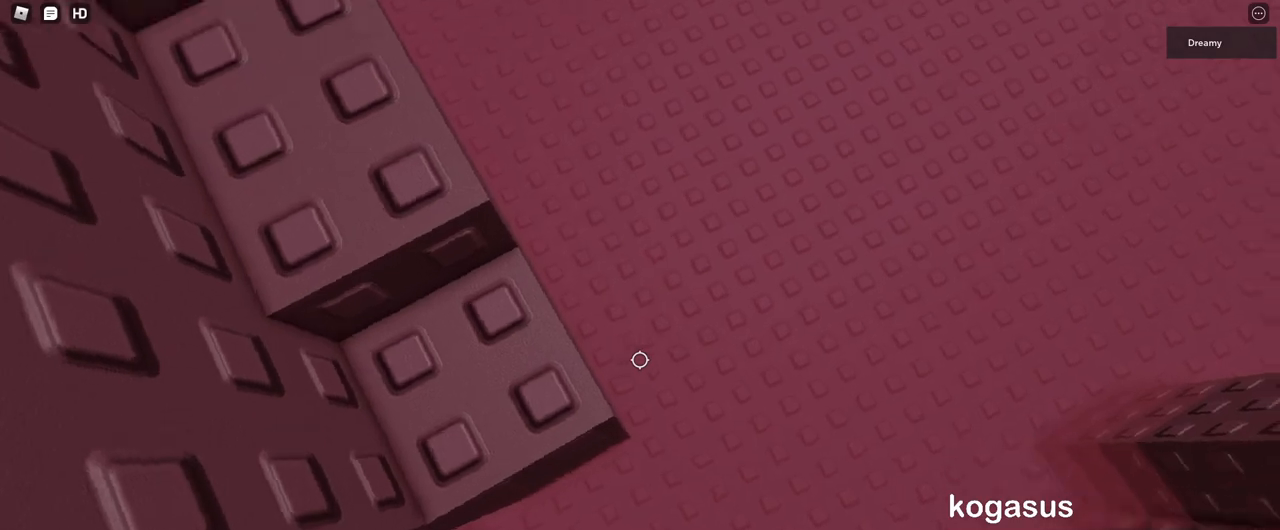
{"keys": [], "mouse": ["right"], "events": [[133, "w", "down"], [167, "w", "up"]]}
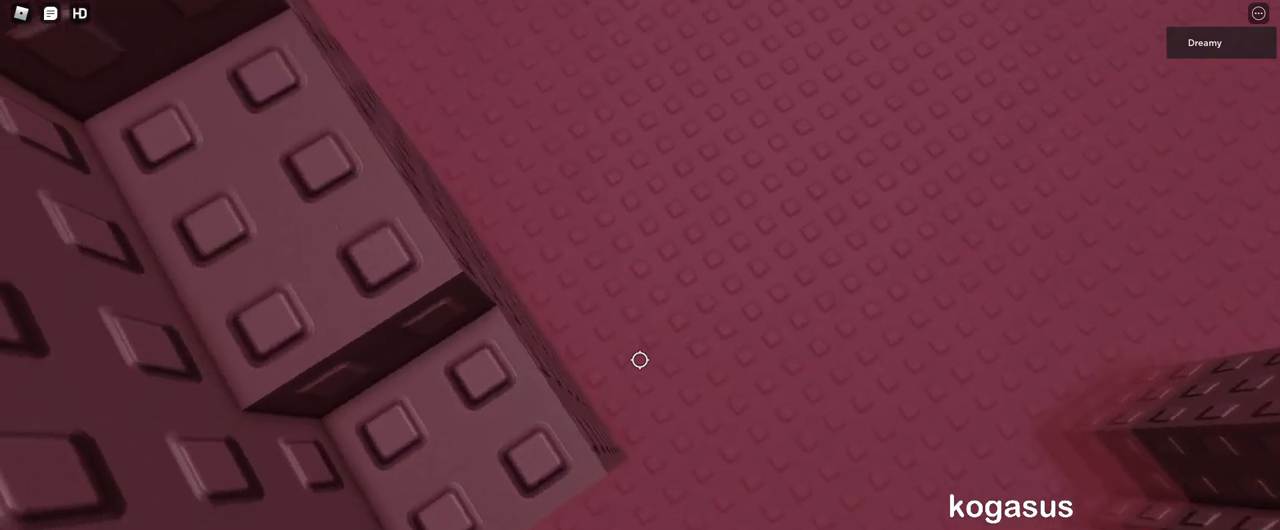
{"keys": [], "mouse": [], "events": [[17, "space", "down"], [100, "space", "up"], [133, "shift", "down"], [183, "shift", "up"], [200, "mouse_right", "up"], [433, "mouse_wheel", "down"], [483, "mouse_wheel", "up"]]}
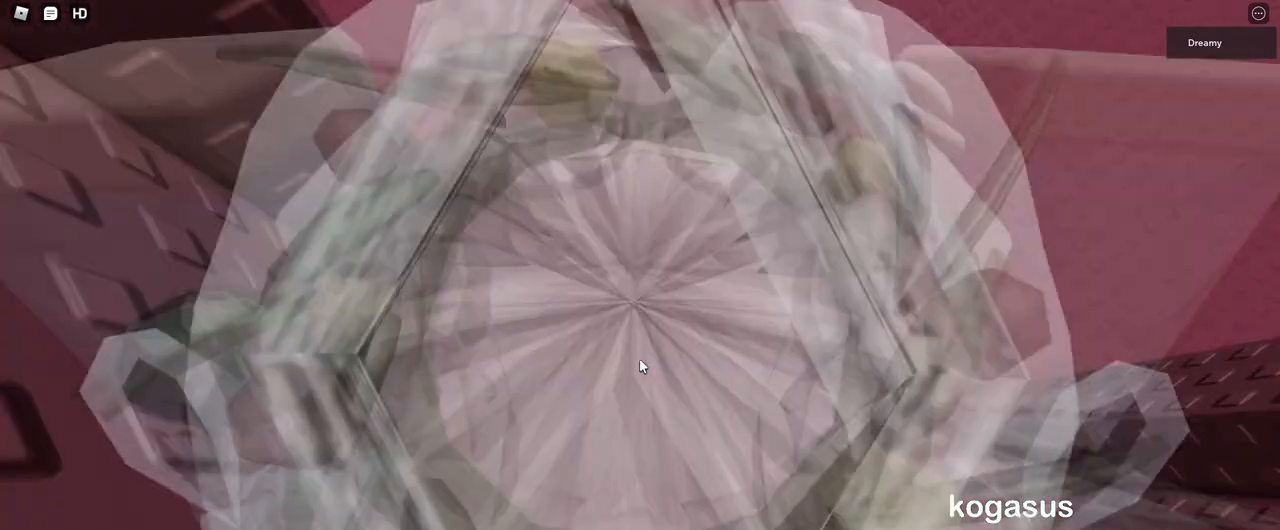
{"keys": [], "mouse": ["wheel", "right"], "events": [[17, "mouse_right", "down"], [133, "mouse_wheel", "down"]]}
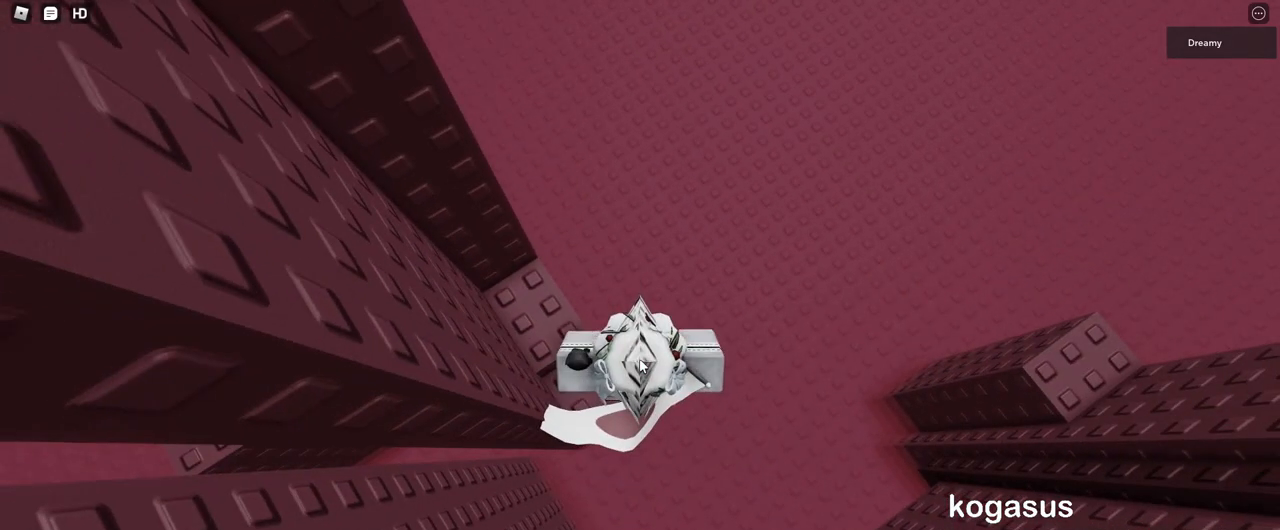
{"keys": ["d"], "mouse": ["right"], "events": [[433, "d", "down"], [433, "mouse_wheel", "up"]]}
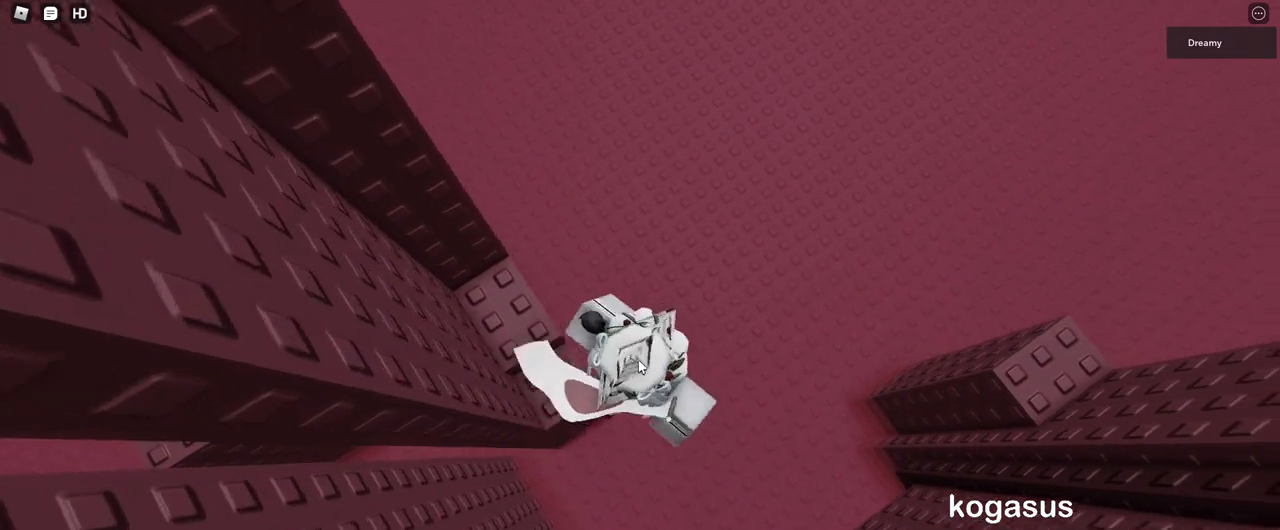
{"keys": ["d", "shift", "space"], "mouse": ["right"], "events": [[33, "space", "down"], [483, "shift", "down"]]}
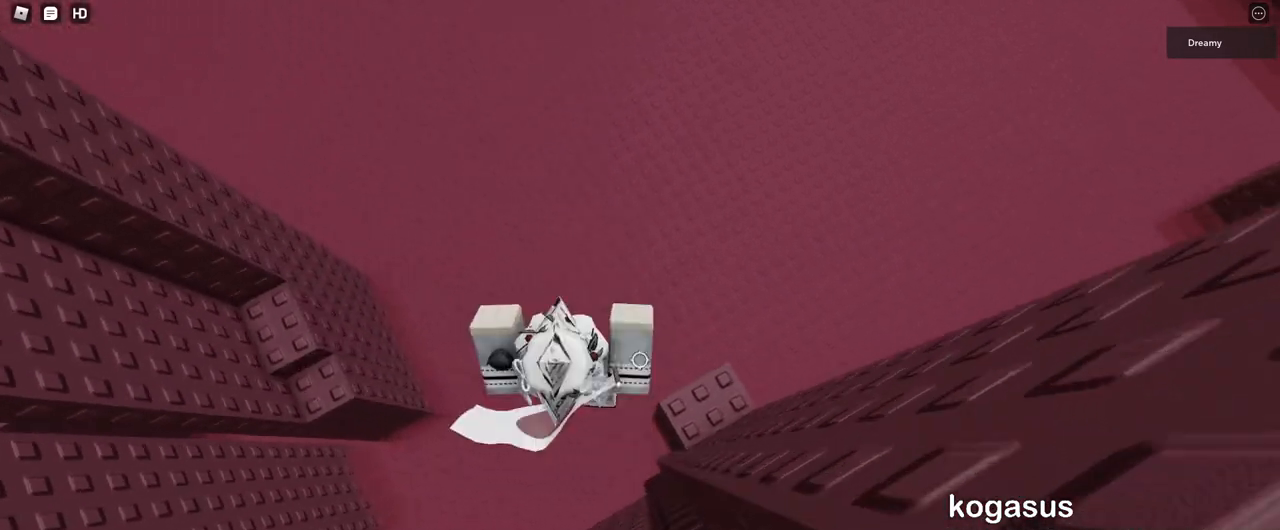
{"keys": [], "mouse": ["right"], "events": [[83, "shift", "up"], [283, "space", "up"], [350, "d", "up"]]}